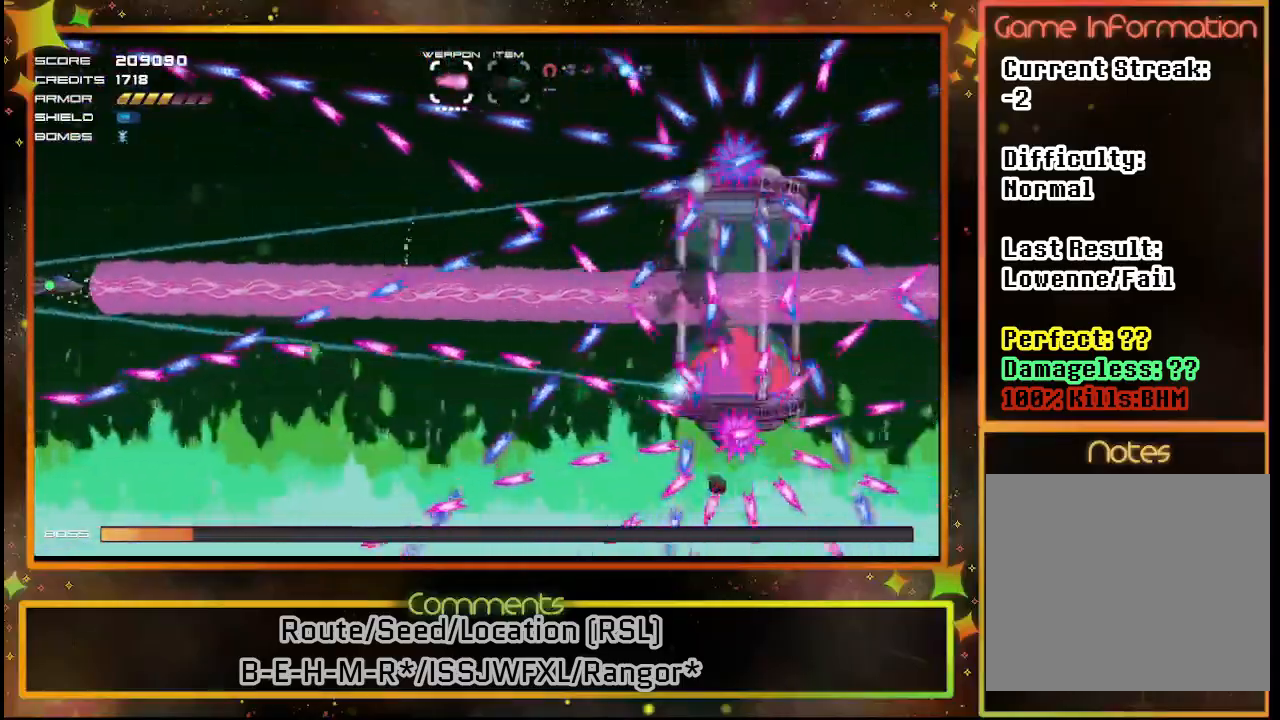
Gameplay with a controller (PlayStation layout); each line is a JSON object with the inputs held at the frame after it. "events" lists button and stick changes between this image and that frame as [ms after this image, input, new state], when the widget could be followed in between. Not read: R3 right_stick.
{"buttons": ["SQUARE", "DPAD_UP"], "left_stick": "center", "events": [[300, "DPAD_UP", "down"]]}
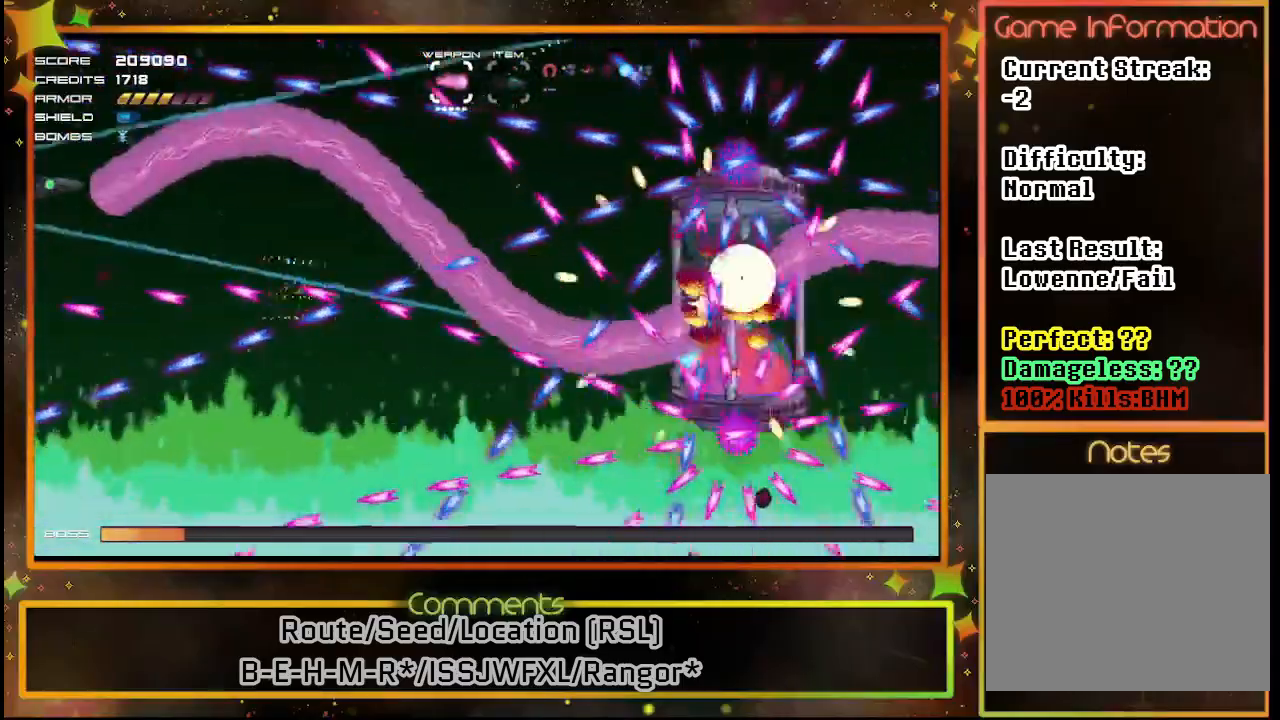
{"buttons": ["SQUARE", "DPAD_RIGHT"], "left_stick": "center", "events": [[117, "DPAD_RIGHT", "down"], [117, "DPAD_UP", "up"], [250, "DPAD_RIGHT", "up"], [400, "DPAD_RIGHT", "down"]]}
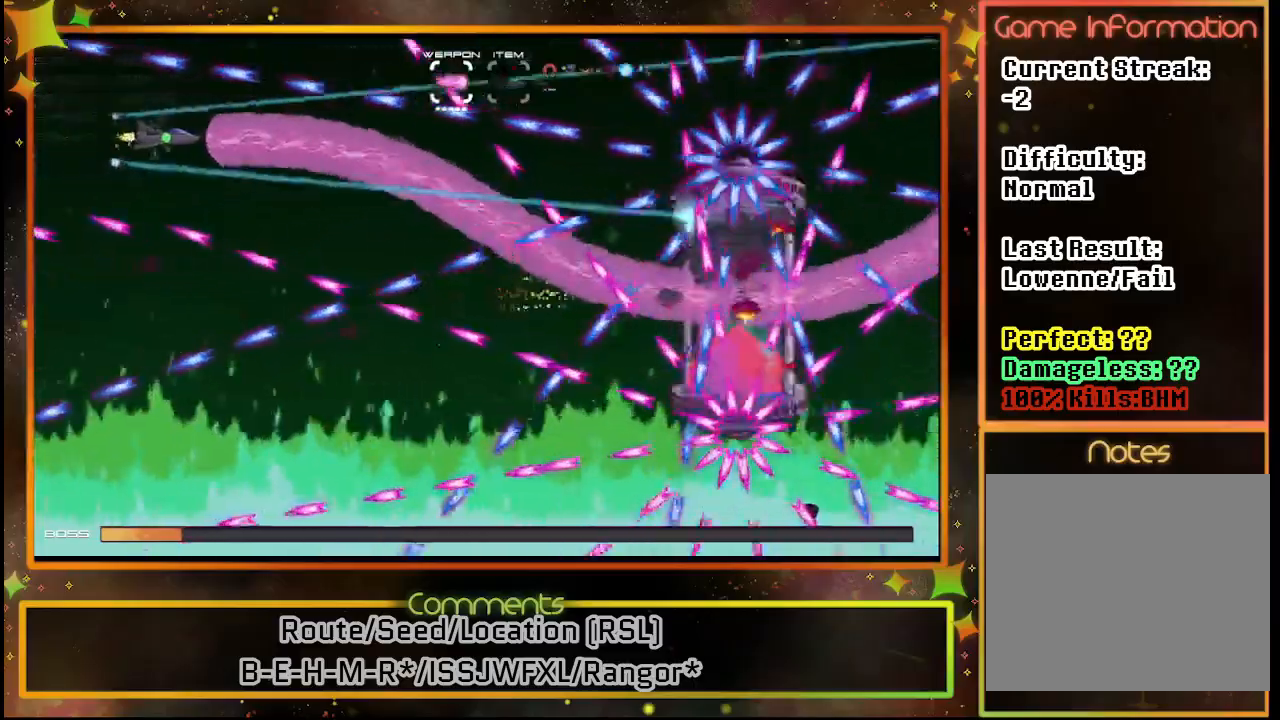
{"buttons": ["SQUARE", "DPAD_DOWN", "DPAD_RIGHT"], "left_stick": "center", "events": [[133, "DPAD_DOWN", "down"], [217, "DPAD_DOWN", "up"], [233, "DPAD_RIGHT", "up"], [433, "DPAD_RIGHT", "down"], [450, "DPAD_DOWN", "down"]]}
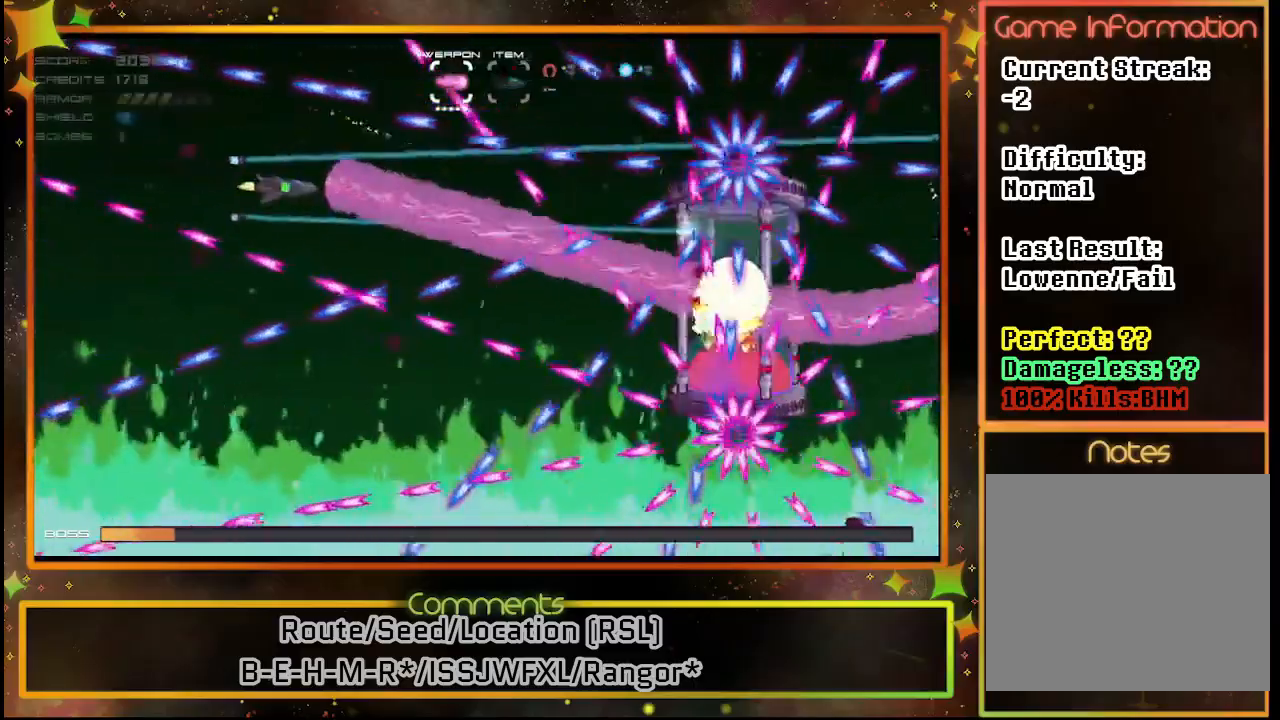
{"buttons": ["SQUARE"], "left_stick": "center", "events": [[33, "DPAD_DOWN", "up"], [33, "DPAD_RIGHT", "up"]]}
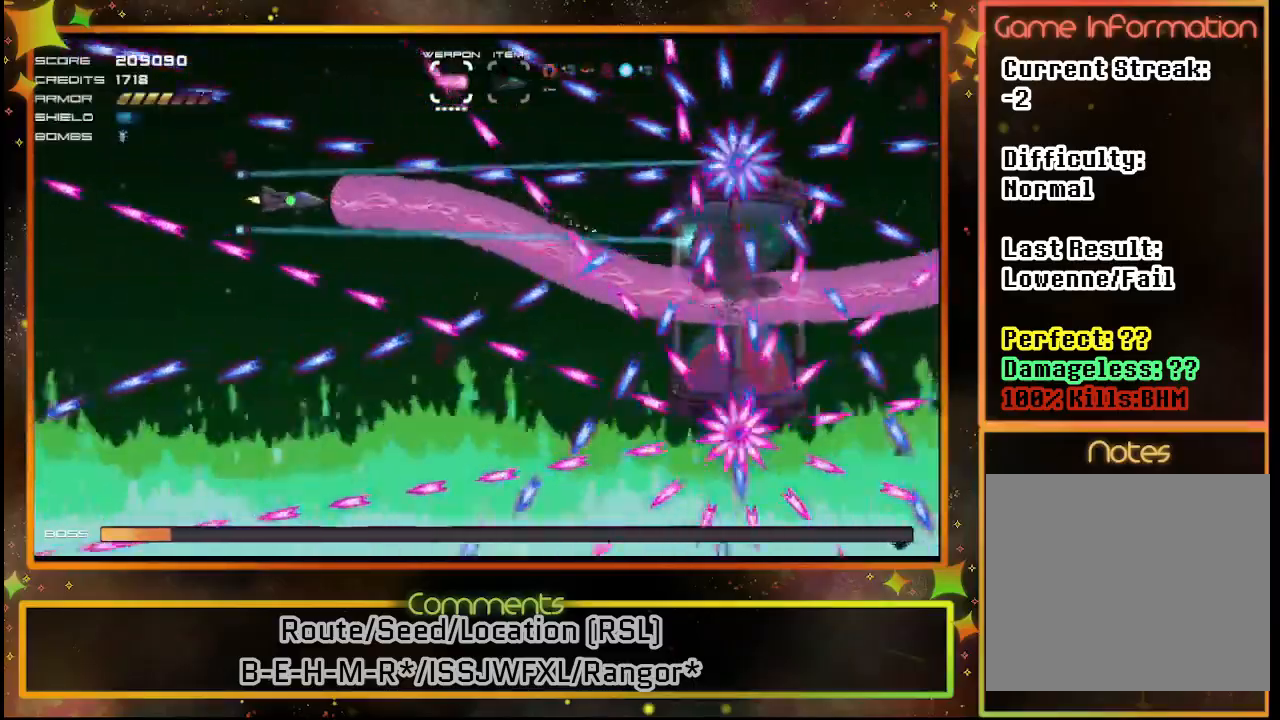
{"buttons": ["SQUARE", "DPAD_RIGHT"], "left_stick": "center", "events": [[33, "DPAD_RIGHT", "down"], [133, "DPAD_DOWN", "down"], [133, "DPAD_RIGHT", "up"], [167, "DPAD_DOWN", "up"], [317, "DPAD_DOWN", "down"], [383, "DPAD_RIGHT", "down"], [400, "DPAD_DOWN", "up"], [417, "DPAD_RIGHT", "up"], [483, "DPAD_RIGHT", "down"]]}
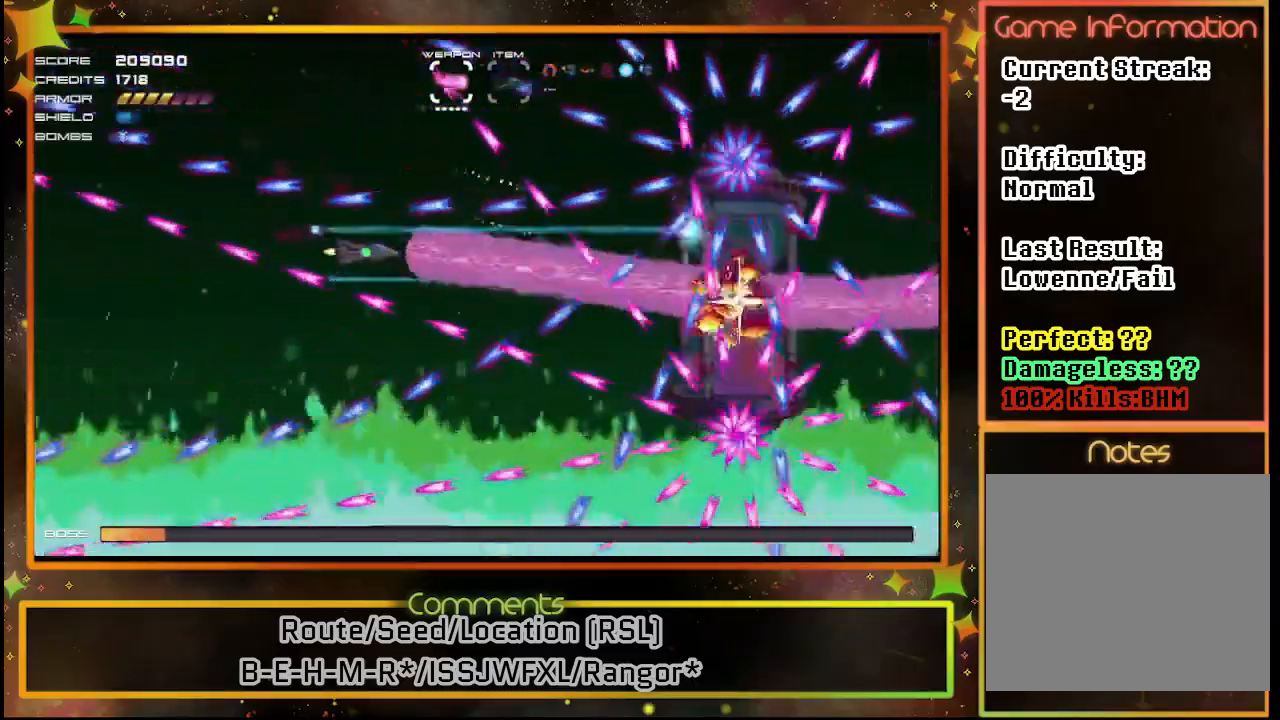
{"buttons": ["SQUARE"], "left_stick": "center", "events": [[150, "DPAD_RIGHT", "up"], [250, "DPAD_RIGHT", "down"], [283, "DPAD_DOWN", "down"], [350, "DPAD_DOWN", "up"], [367, "DPAD_DOWN", "down"], [383, "DPAD_RIGHT", "up"], [400, "DPAD_DOWN", "up"]]}
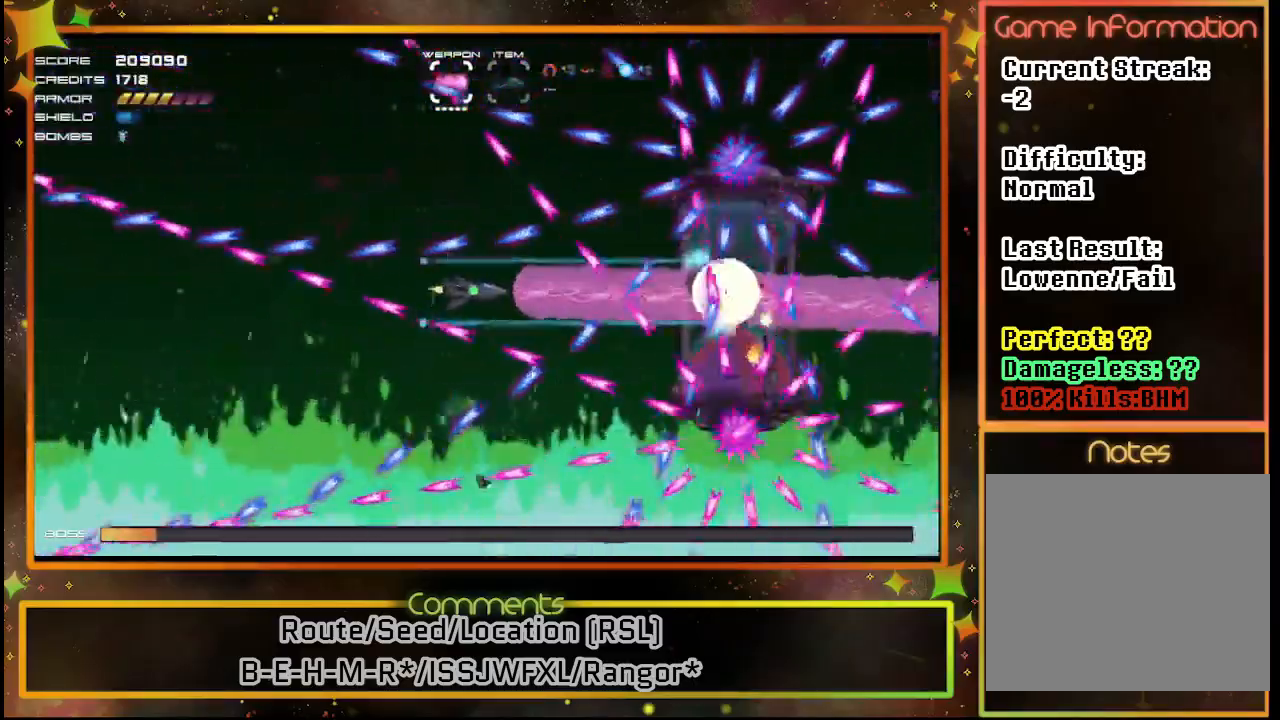
{"buttons": ["SQUARE", "DPAD_RIGHT"], "left_stick": "center", "events": [[200, "DPAD_RIGHT", "down"], [300, "DPAD_RIGHT", "up"], [483, "DPAD_RIGHT", "down"]]}
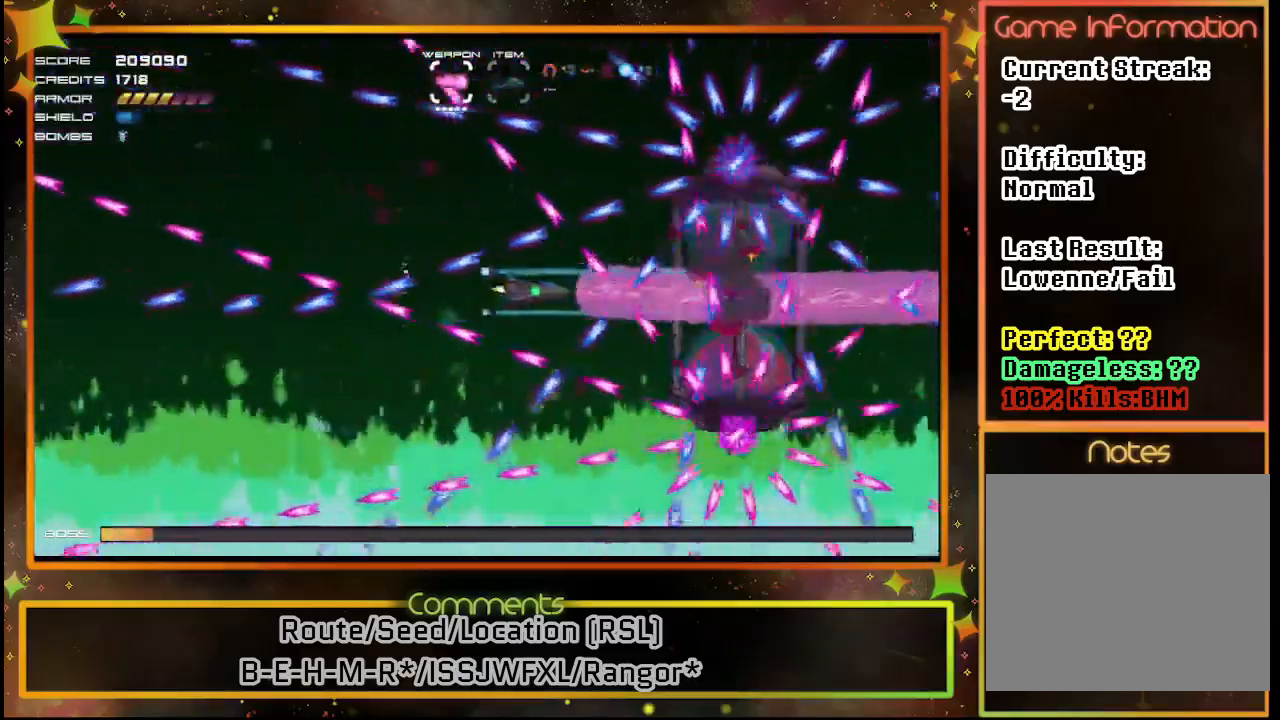
{"buttons": ["SQUARE", "TRIANGLE"], "left_stick": "center", "events": [[50, "DPAD_RIGHT", "up"], [383, "TRIANGLE", "down"]]}
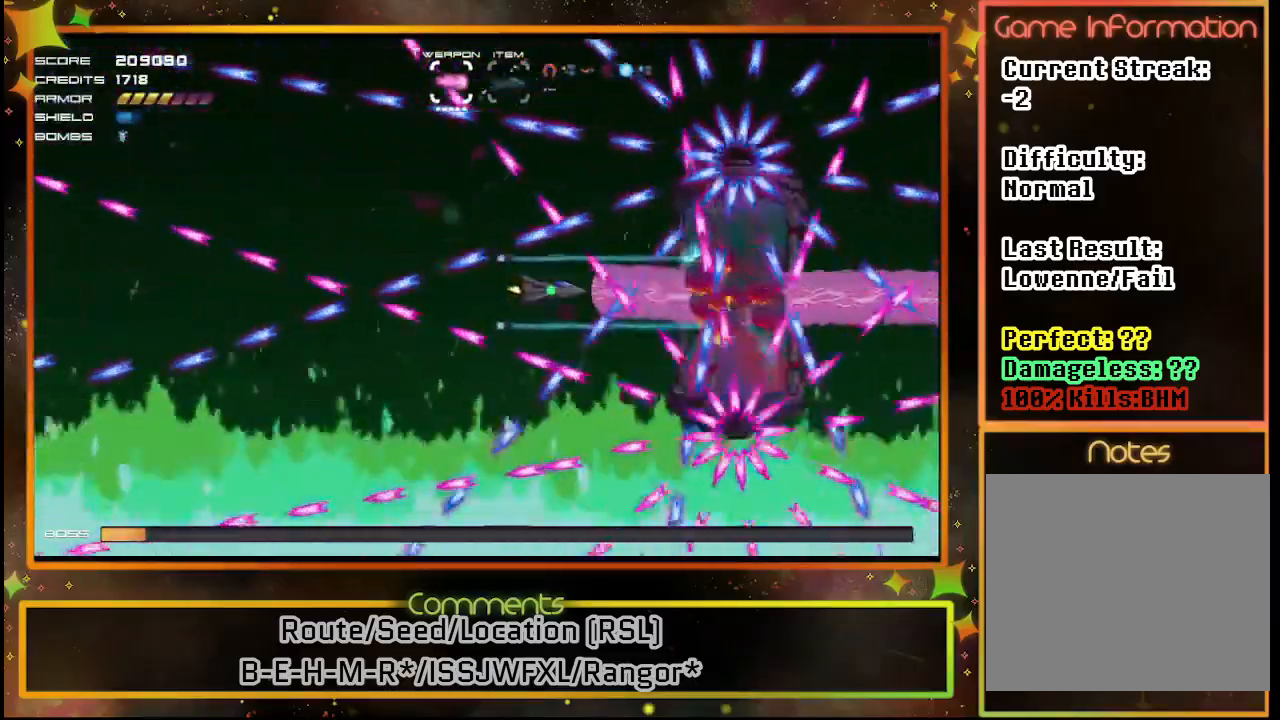
{"buttons": ["SQUARE", "TRIANGLE"], "left_stick": "center", "events": [[33, "TRIANGLE", "up"], [400, "TRIANGLE", "down"]]}
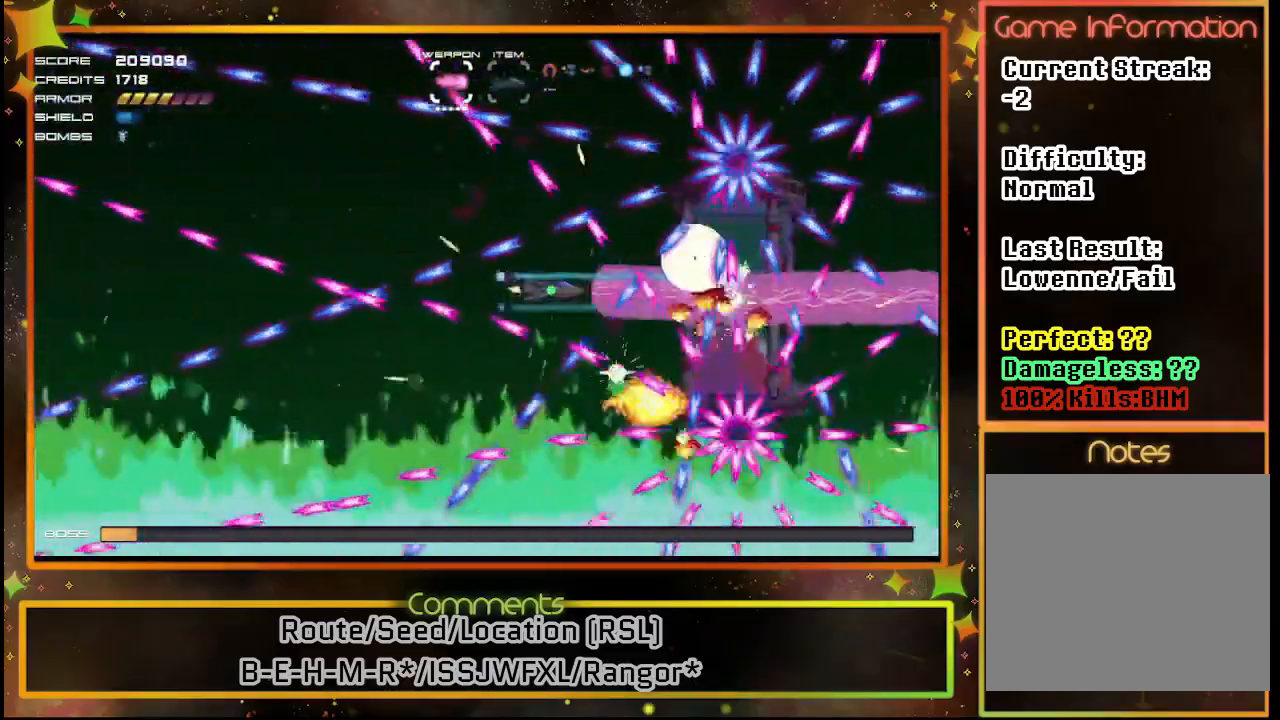
{"buttons": ["SQUARE"], "left_stick": "center", "events": [[67, "TRIANGLE", "up"], [333, "TRIANGLE", "down"], [367, "DPAD_RIGHT", "down"], [467, "DPAD_RIGHT", "up"], [467, "TRIANGLE", "up"]]}
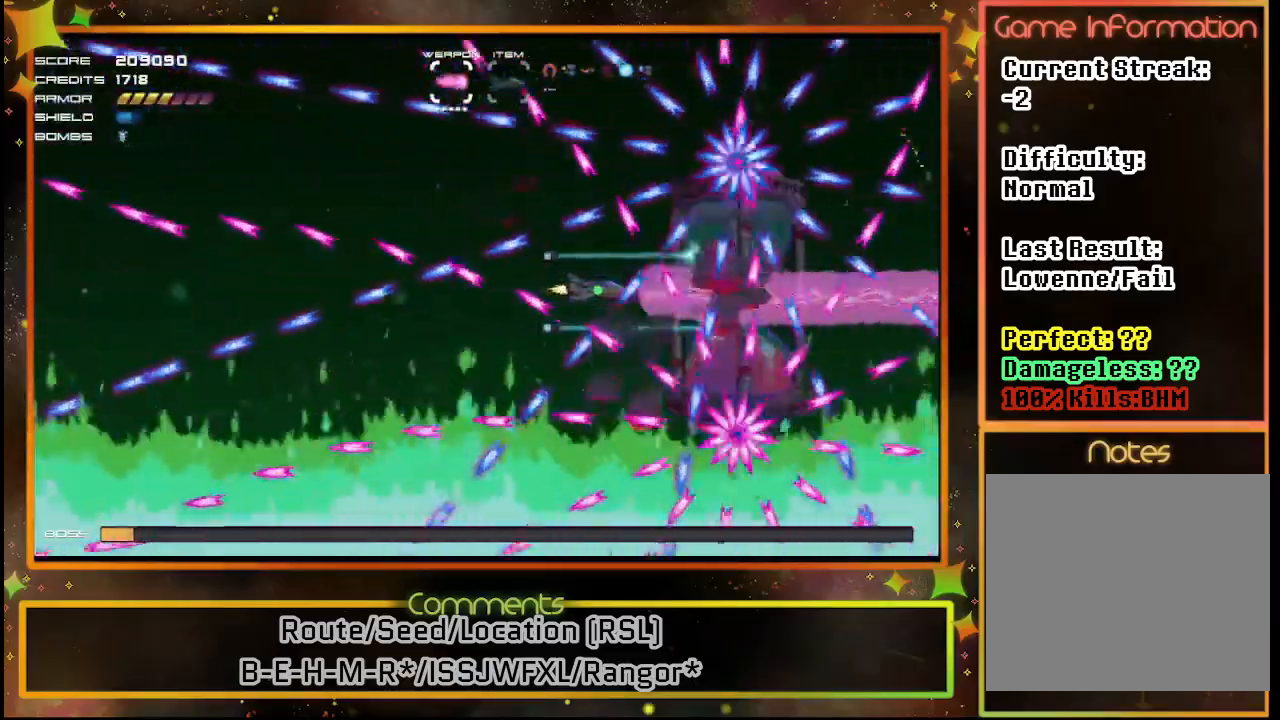
{"buttons": ["SQUARE"], "left_stick": "center", "events": [[133, "TRIANGLE", "down"], [183, "DPAD_UP", "down"], [267, "DPAD_UP", "up"], [267, "TRIANGLE", "up"]]}
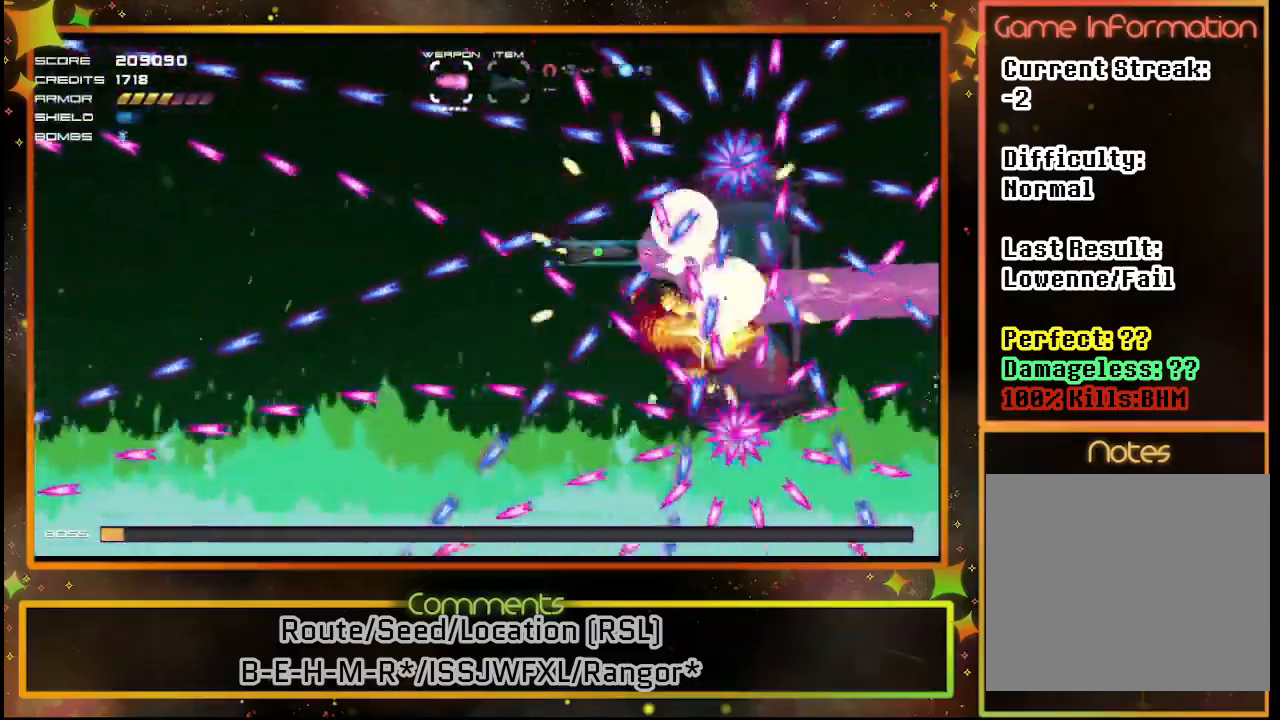
{"buttons": ["SQUARE", "TRIANGLE"], "left_stick": "center", "events": [[17, "TRIANGLE", "down"], [167, "TRIANGLE", "up"], [233, "DPAD_RIGHT", "down"], [333, "DPAD_RIGHT", "up"], [383, "TRIANGLE", "down"]]}
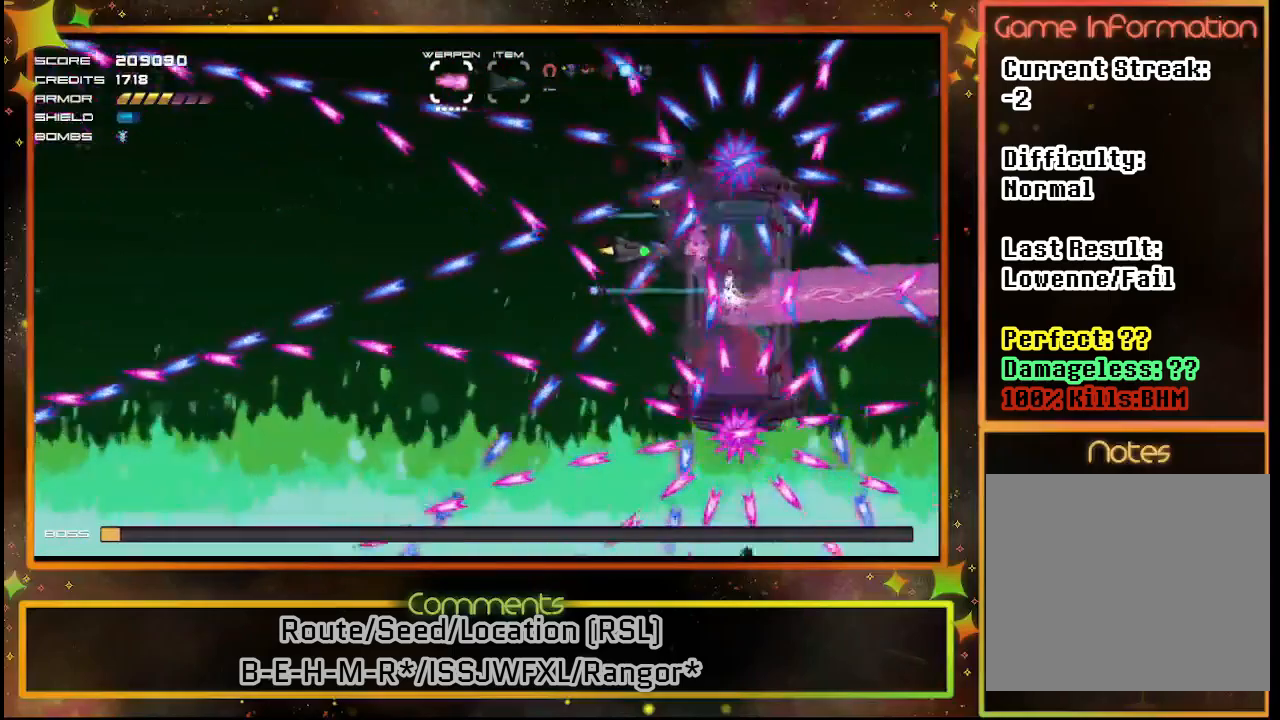
{"buttons": ["SQUARE", "TRIANGLE"], "left_stick": "center", "events": [[17, "TRIANGLE", "up"], [200, "TRIANGLE", "down"], [350, "TRIANGLE", "up"], [483, "TRIANGLE", "down"]]}
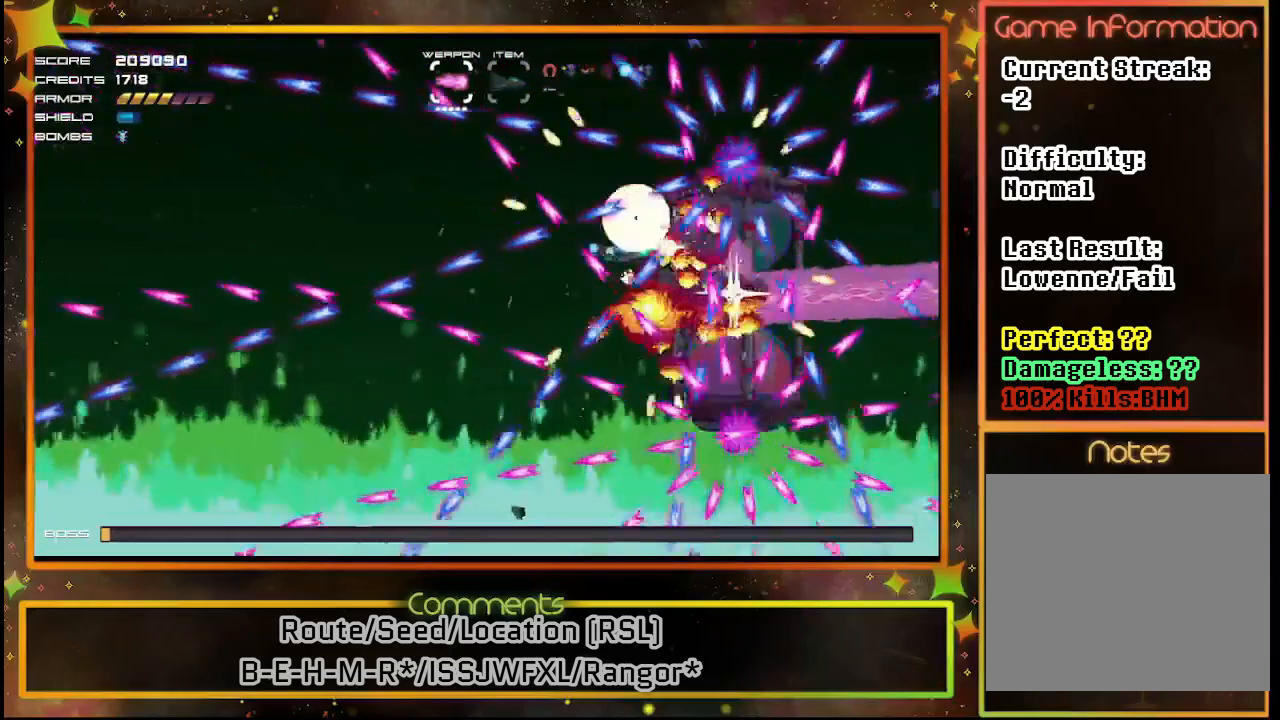
{"buttons": ["SQUARE"], "left_stick": "center", "events": [[67, "DPAD_UP", "down"], [133, "DPAD_UP", "up"], [133, "TRIANGLE", "up"], [300, "TRIANGLE", "down"], [400, "TRIANGLE", "up"]]}
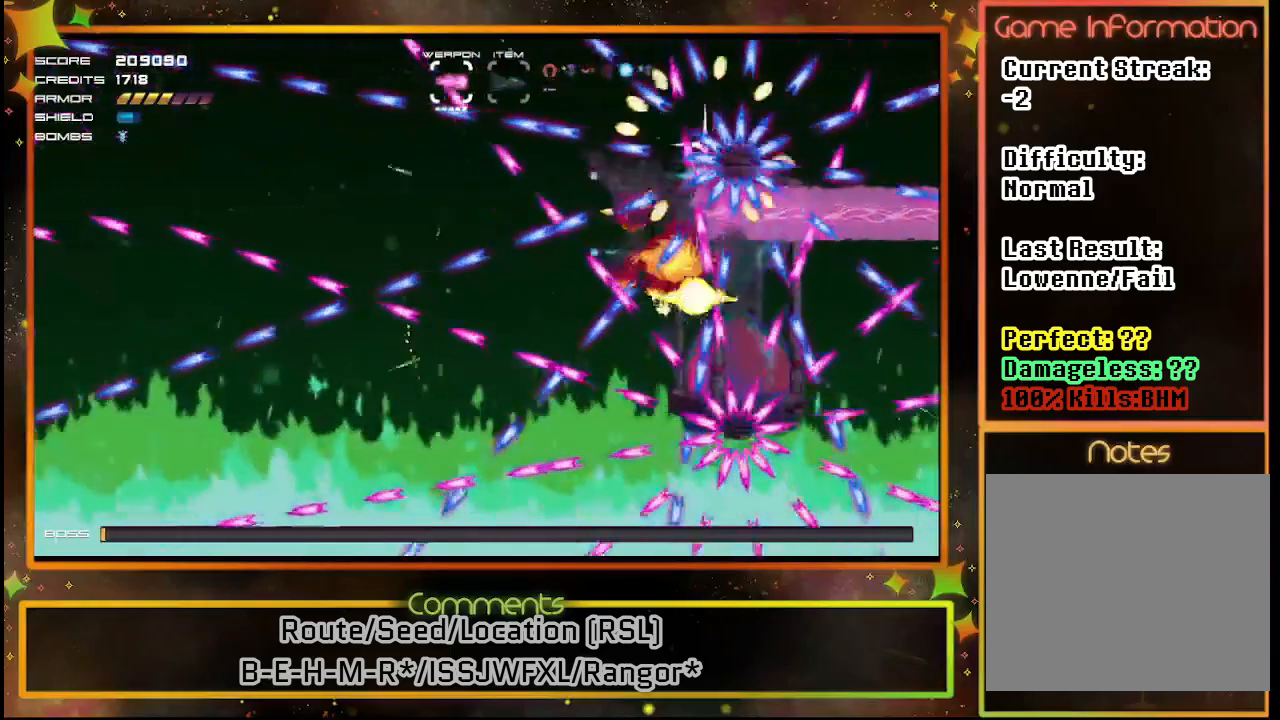
{"buttons": ["SQUARE", "TRIANGLE"], "left_stick": "center", "events": [[33, "TRIANGLE", "down"], [167, "DPAD_DOWN", "down"], [183, "TRIANGLE", "up"], [217, "DPAD_DOWN", "up"], [350, "TRIANGLE", "down"]]}
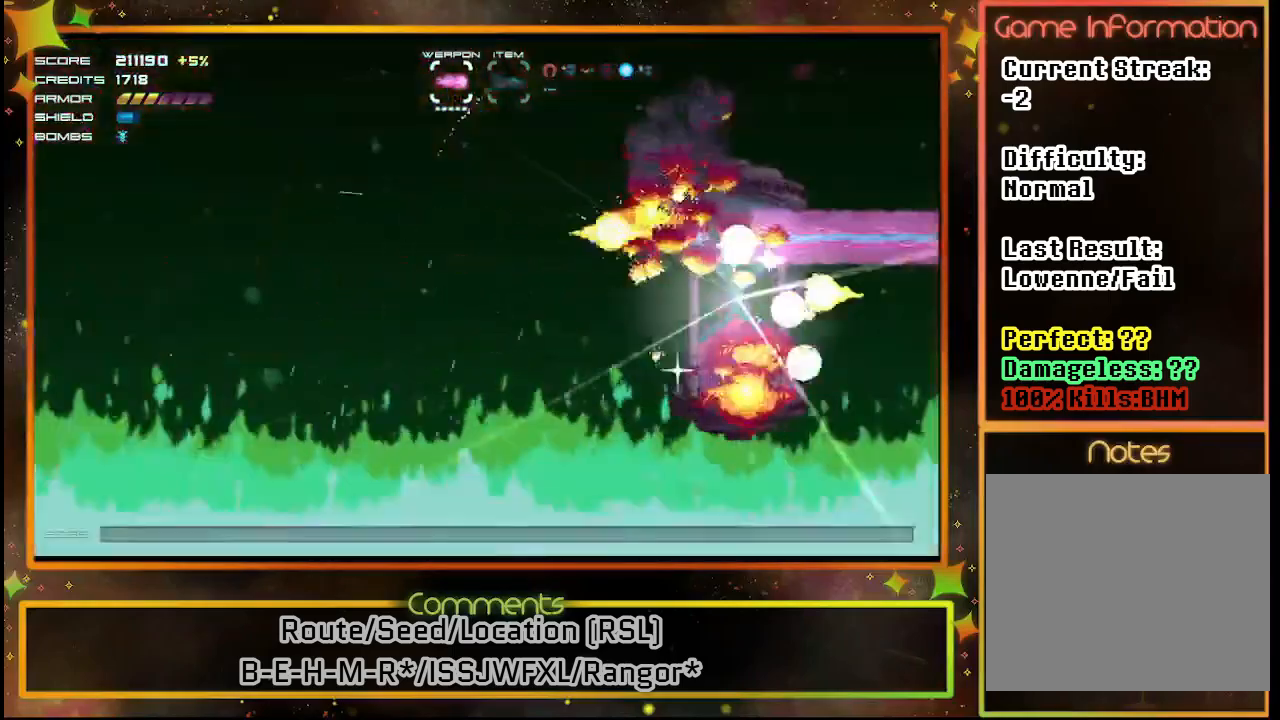
{"buttons": ["SQUARE", "DPAD_LEFT"], "left_stick": "center", "events": [[17, "TRIANGLE", "up"], [83, "DPAD_LEFT", "down"]]}
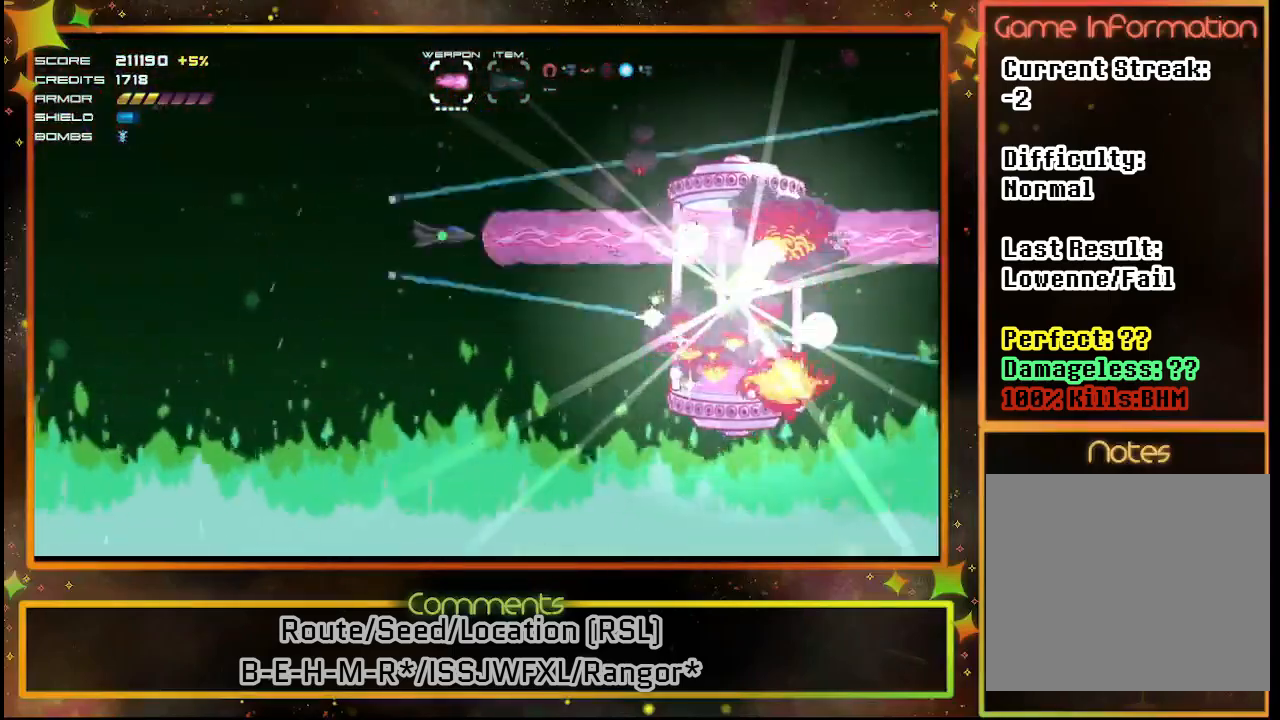
{"buttons": [], "left_stick": "center", "events": [[250, "DPAD_LEFT", "up"], [350, "SQUARE", "up"]]}
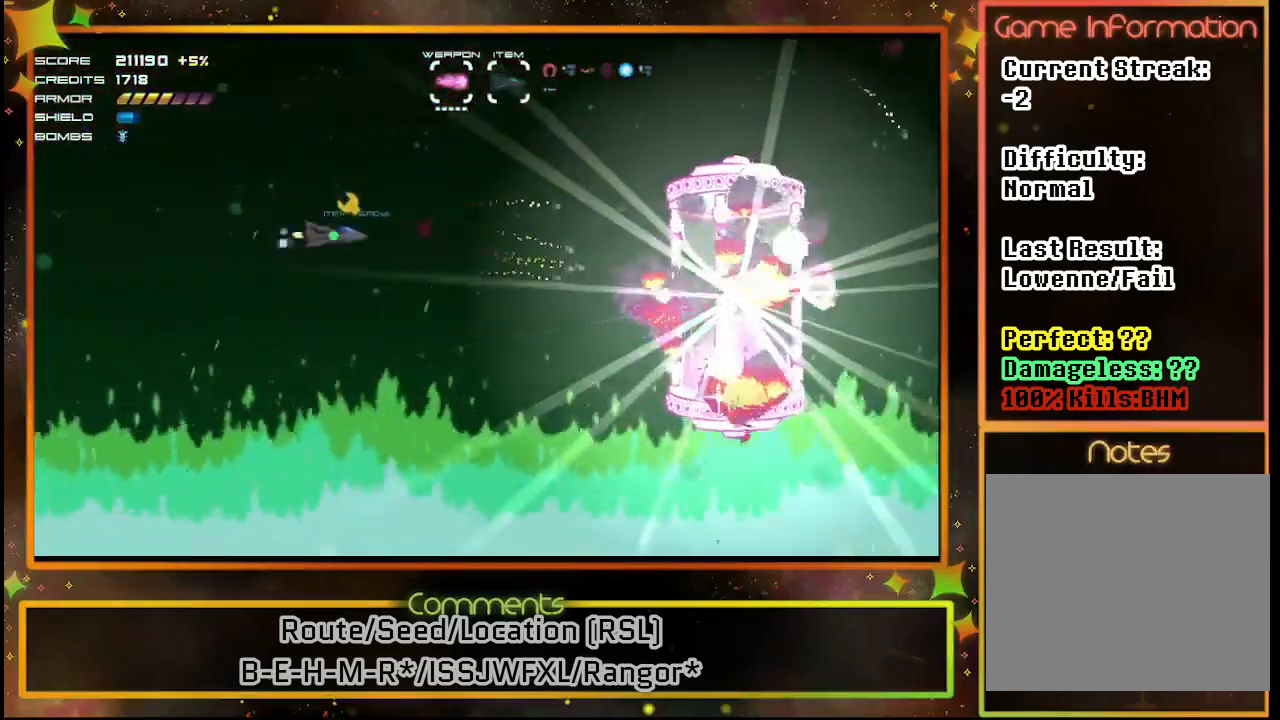
{"buttons": [], "left_stick": "center", "events": [[267, "DPAD_RIGHT", "down"], [450, "DPAD_RIGHT", "up"]]}
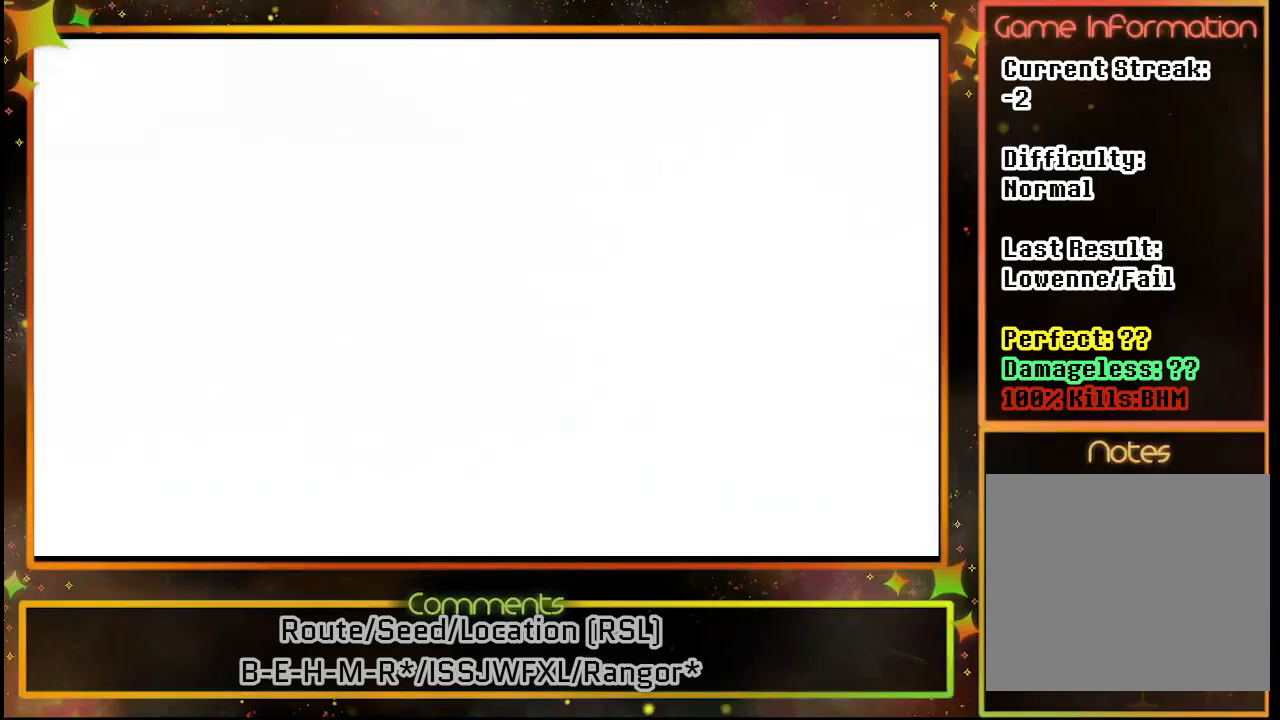
{"buttons": [], "left_stick": "center", "events": []}
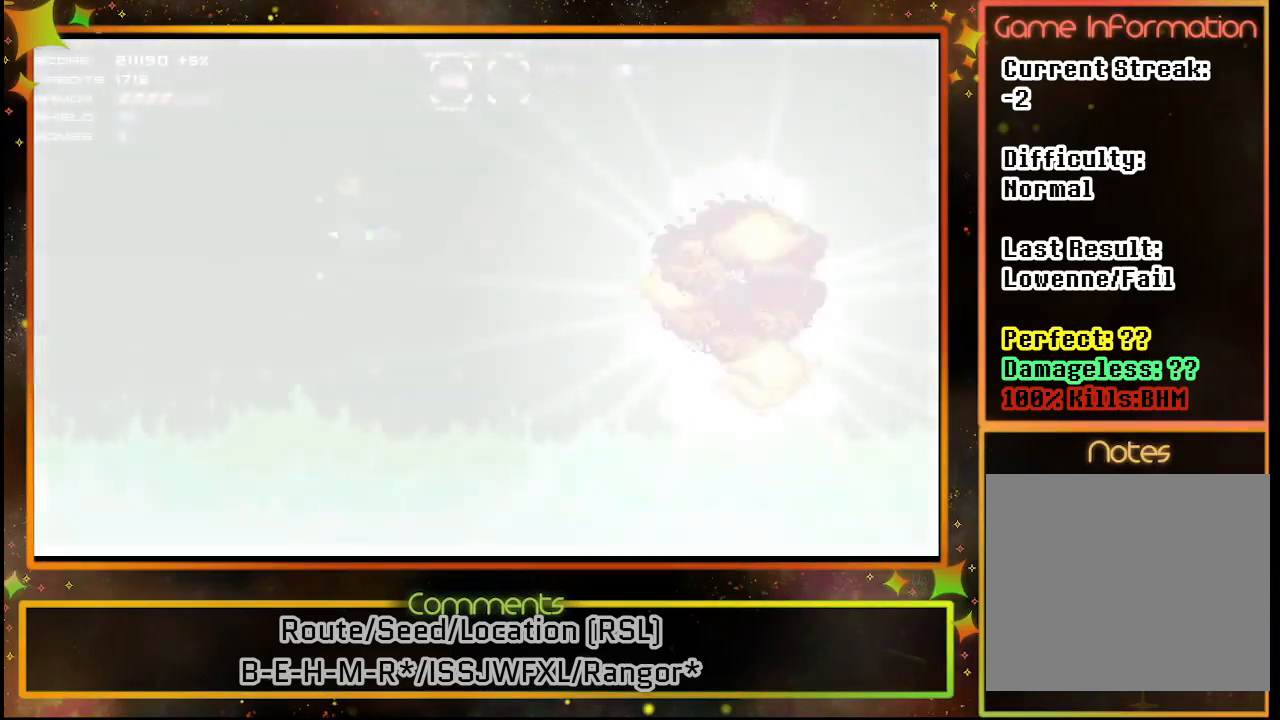
{"buttons": [], "left_stick": "center", "events": []}
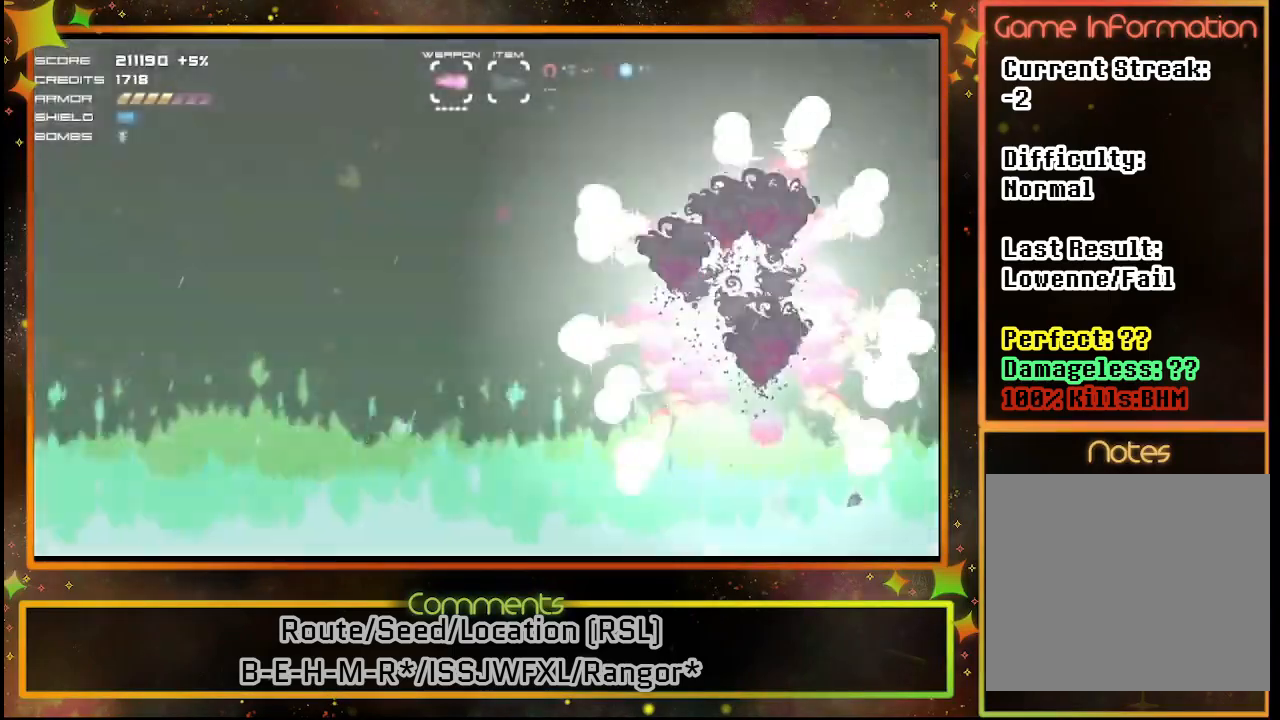
{"buttons": [], "left_stick": "center", "events": []}
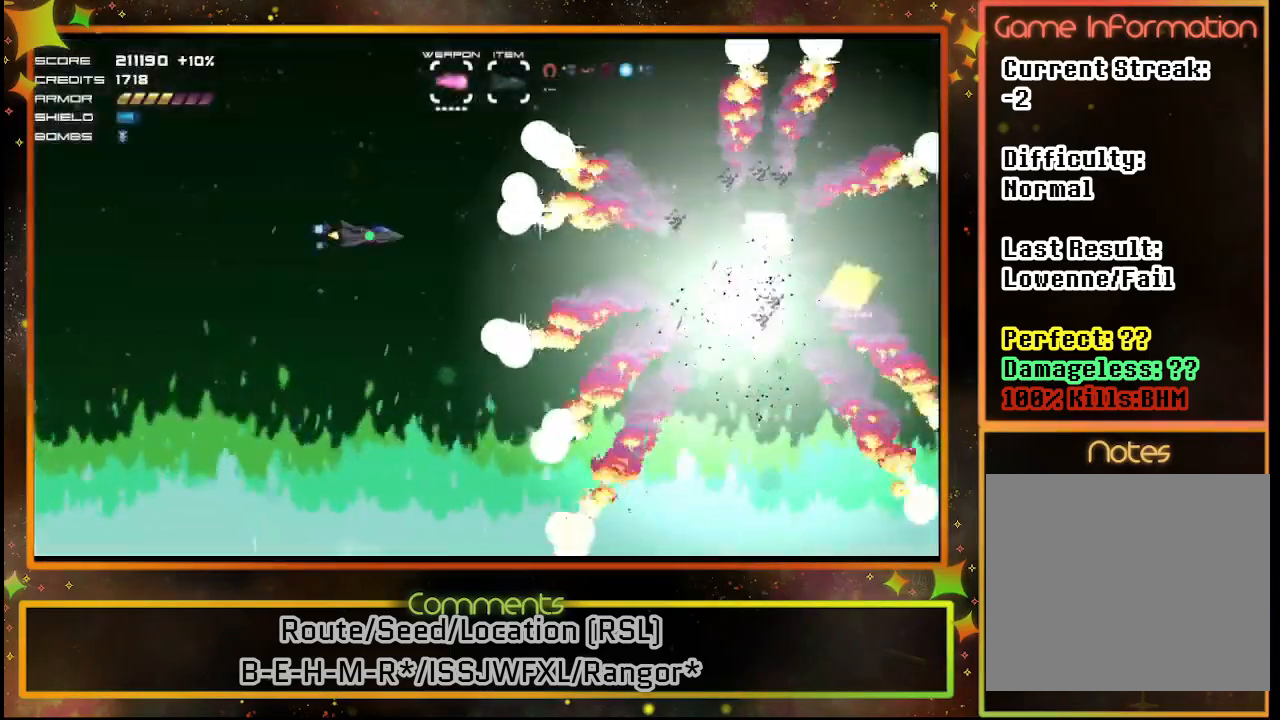
{"buttons": [], "left_stick": "center", "events": []}
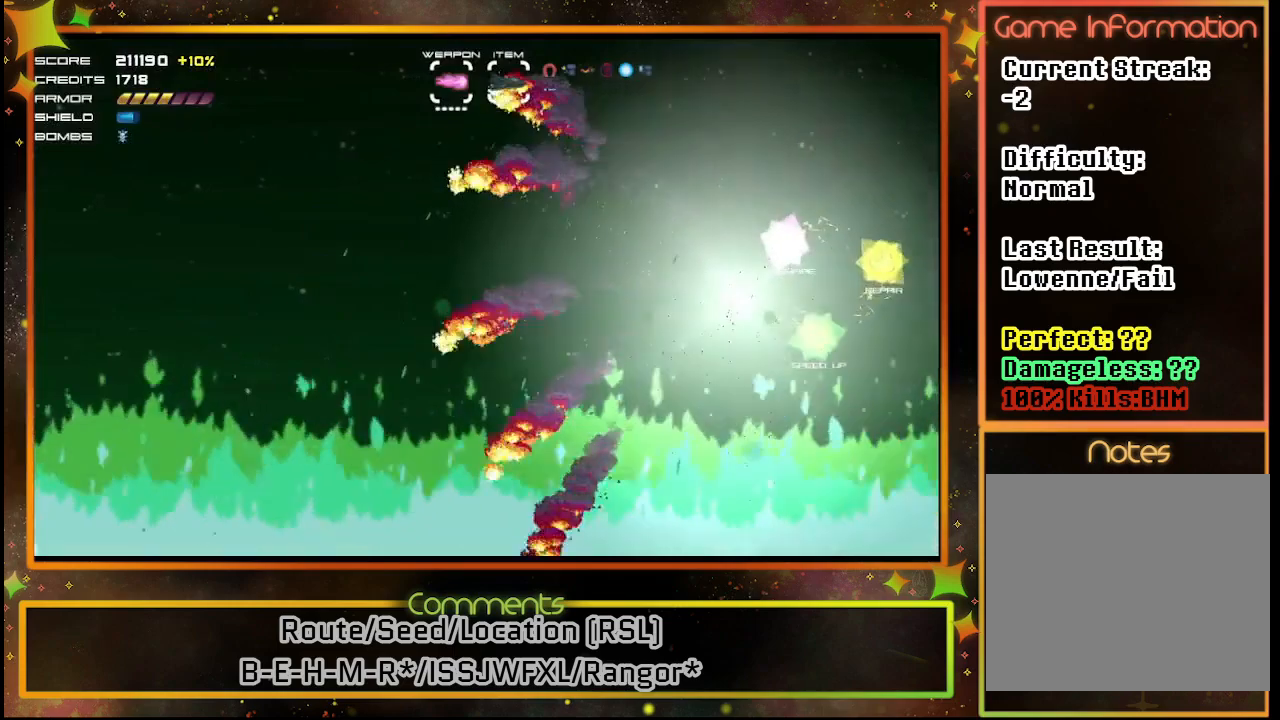
{"buttons": [], "left_stick": "center", "events": []}
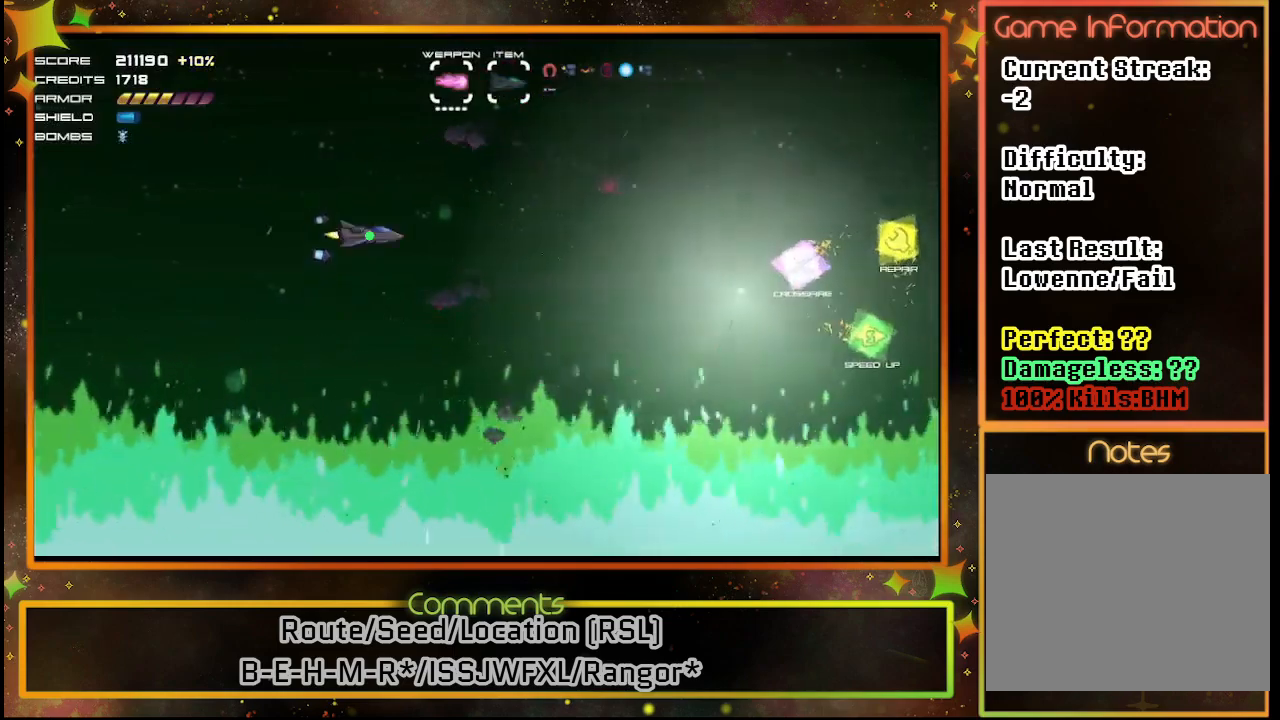
{"buttons": ["DPAD_RIGHT"], "left_stick": "center", "events": [[133, "DPAD_RIGHT", "down"]]}
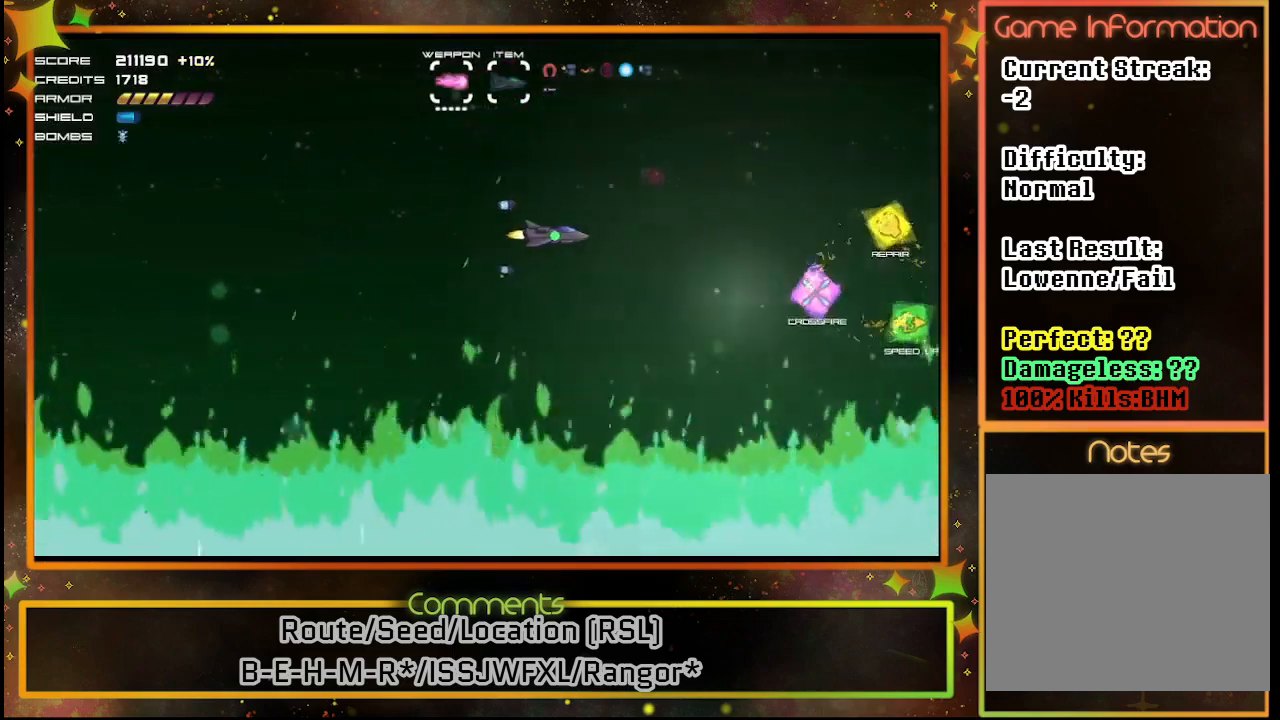
{"buttons": ["DPAD_RIGHT"], "left_stick": "center", "events": []}
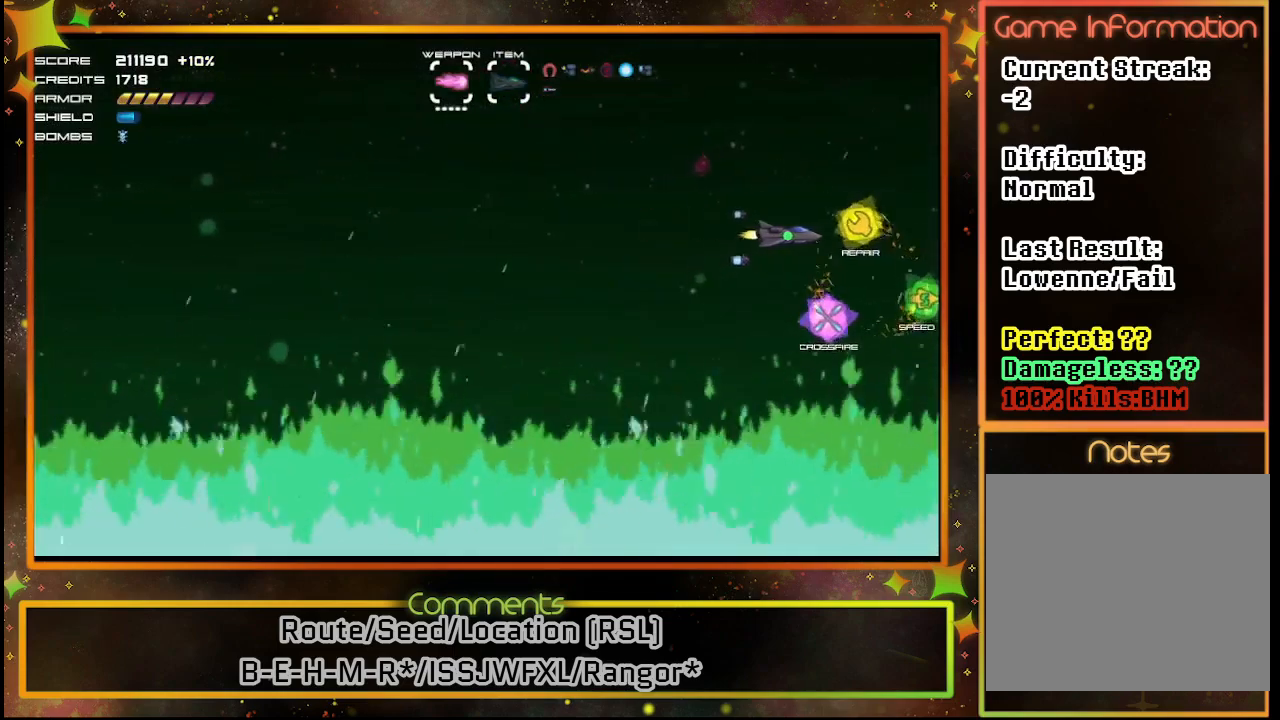
{"buttons": [], "left_stick": "center", "events": [[483, "DPAD_RIGHT", "up"]]}
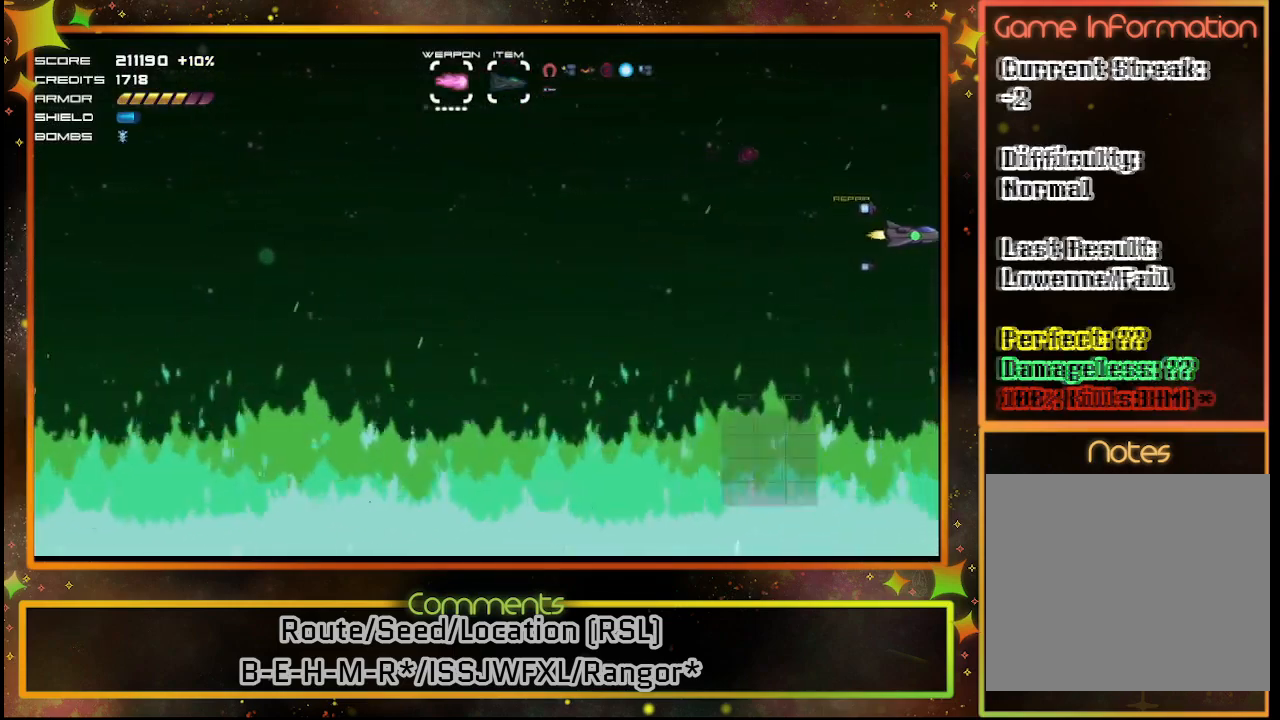
{"buttons": [], "left_stick": "center", "events": []}
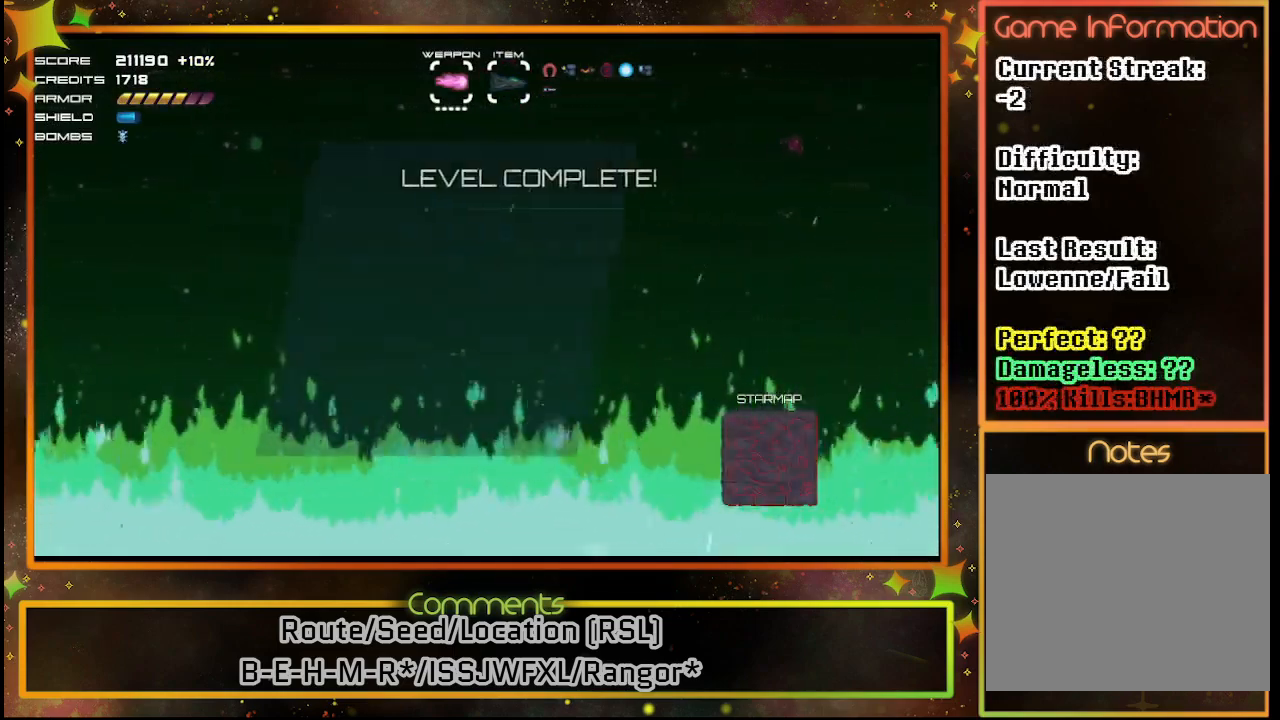
{"buttons": [], "left_stick": "center", "events": [[167, "CROSS", "down"], [217, "CROSS", "up"]]}
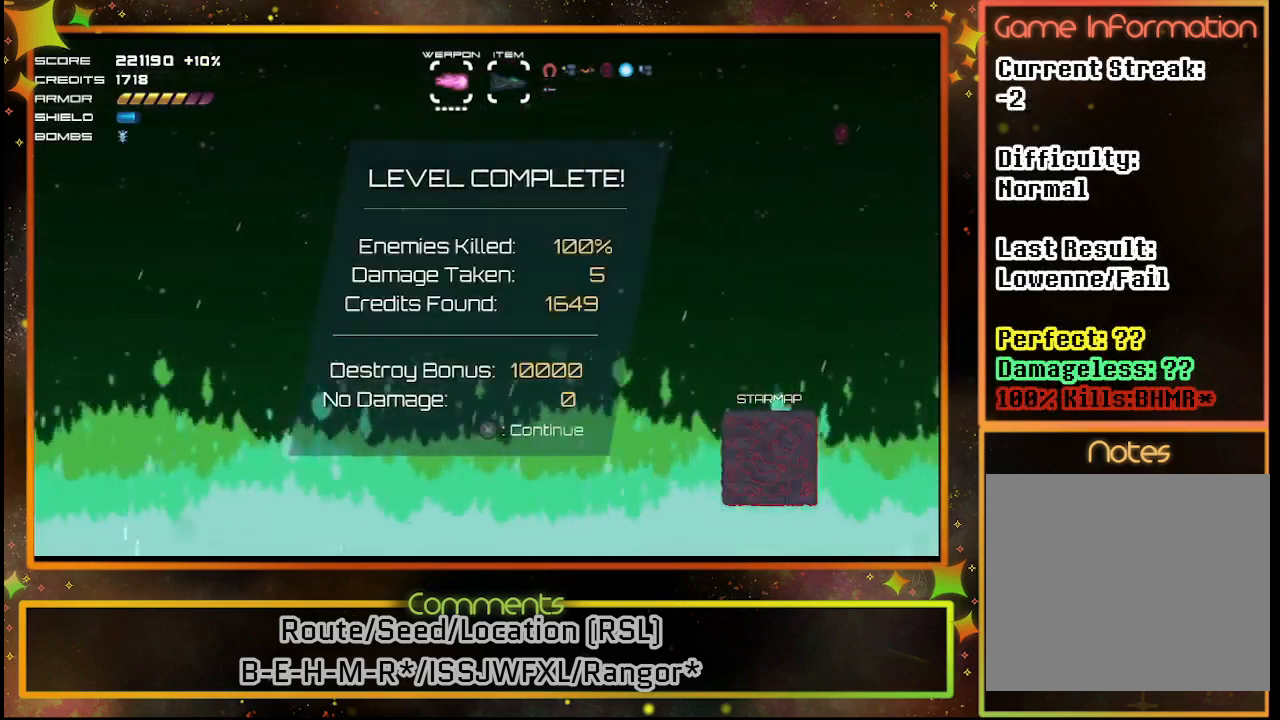
{"buttons": [], "left_stick": "center", "events": [[150, "CROSS", "down"], [233, "CROSS", "up"]]}